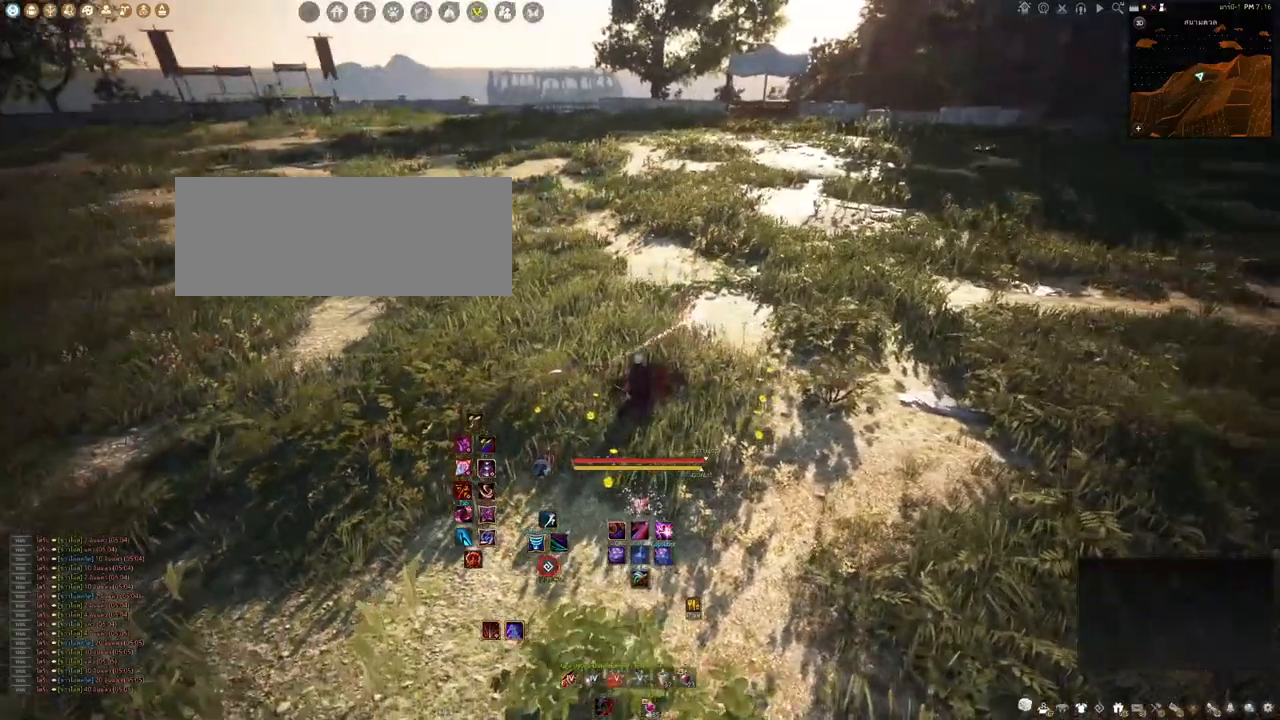
Gameplay with keyboard and mouse; each line is a JSON object with the keys and mouse buttons held at the frame after it. "events" lists presses ("down") and releases ("up") of "a", "b", "d", "e", "f4", "q", "s", "shift", "space", "w", "mouse_left" and "mouse_right" between this image and that frame as [ms after this image, input, new state], when the widget could be followed in between. "mouse_left", "mouse_right" = the "left", "right" buttons of the "mouse" list. No other keys are recorded. Mouse movement is not recorded. Not read: other_keys.
{"keys": ["s"], "mouse": [], "events": [[450, "s", "down"]]}
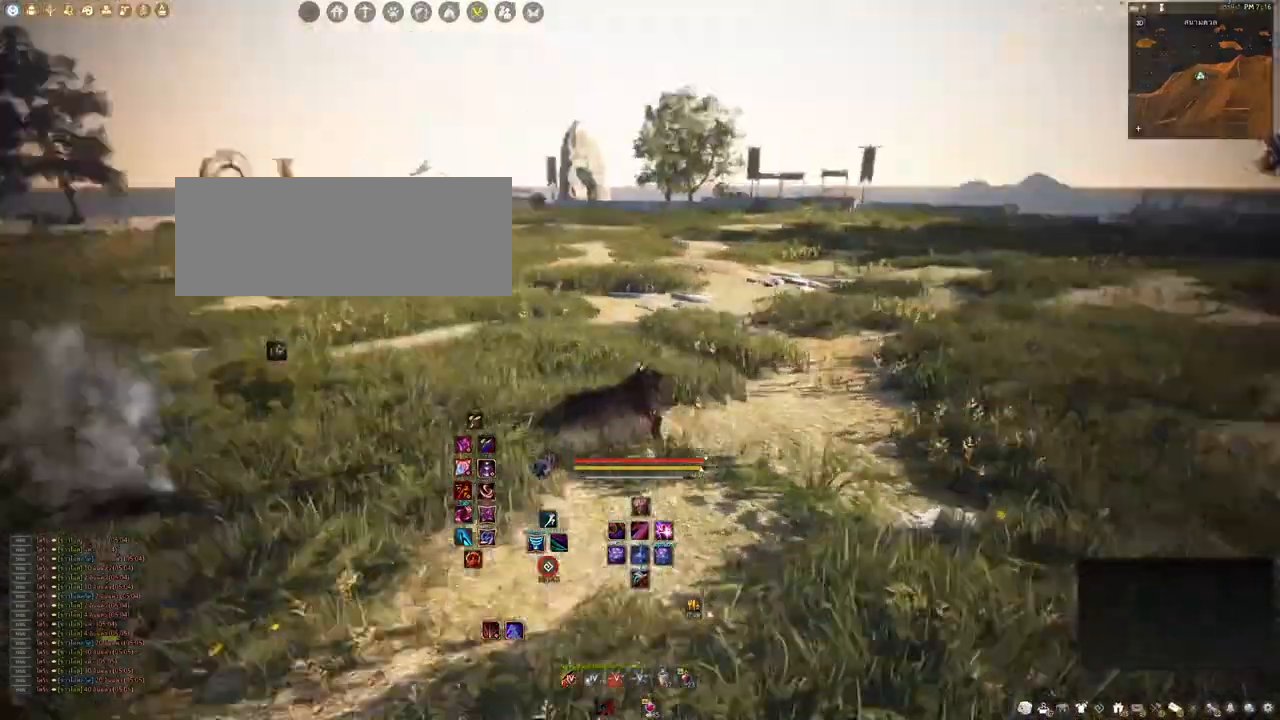
{"keys": ["s"], "mouse": ["left"], "events": [[50, "mouse_left", "down"]]}
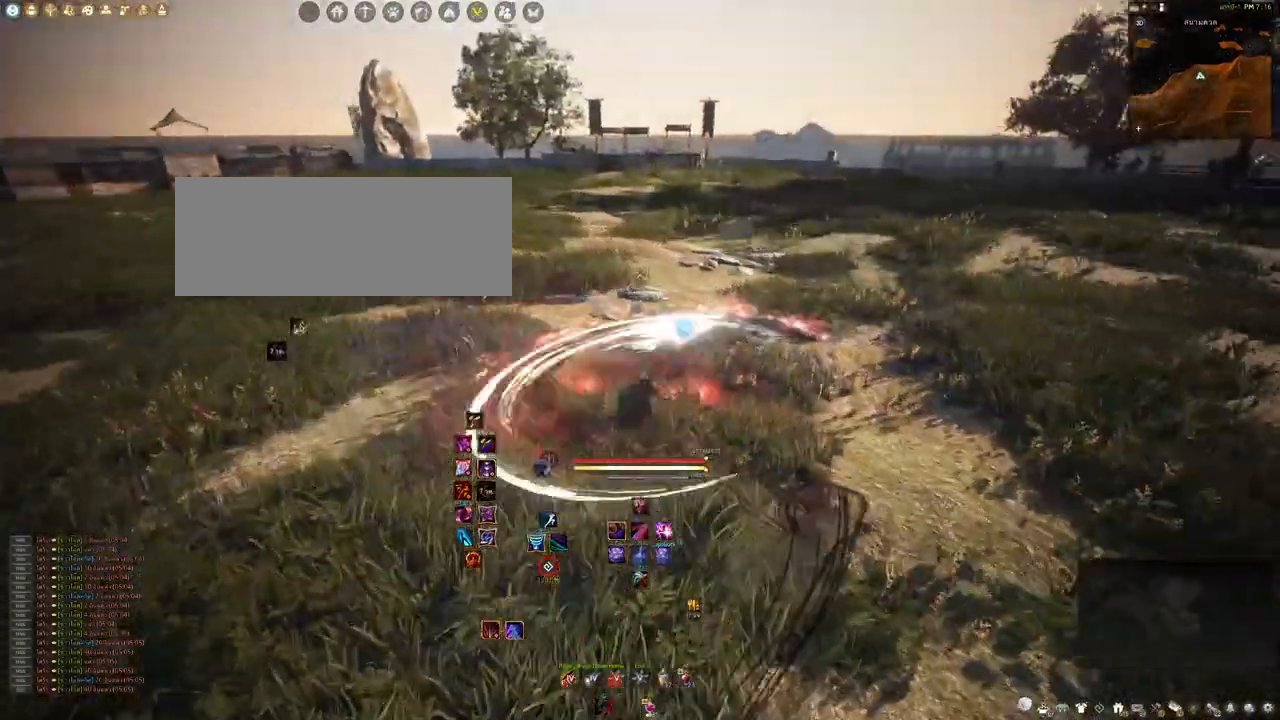
{"keys": ["s"], "mouse": ["left"], "events": []}
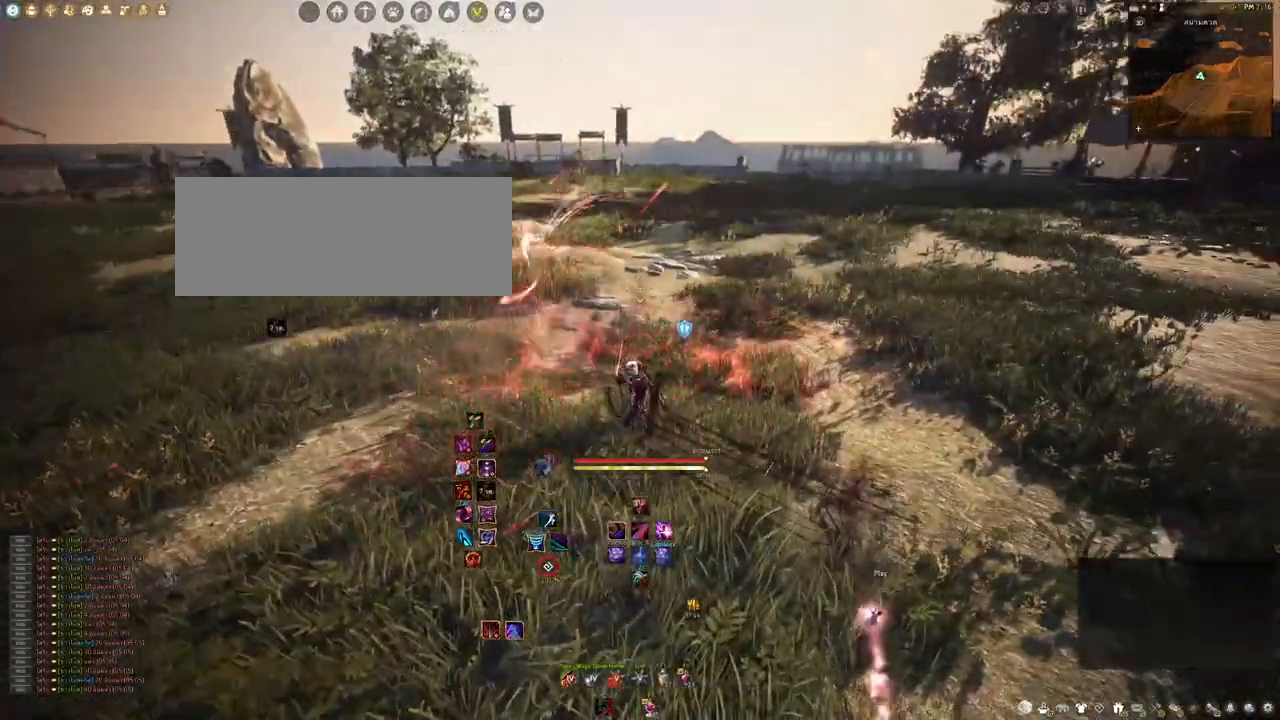
{"keys": ["s"], "mouse": ["left"], "events": []}
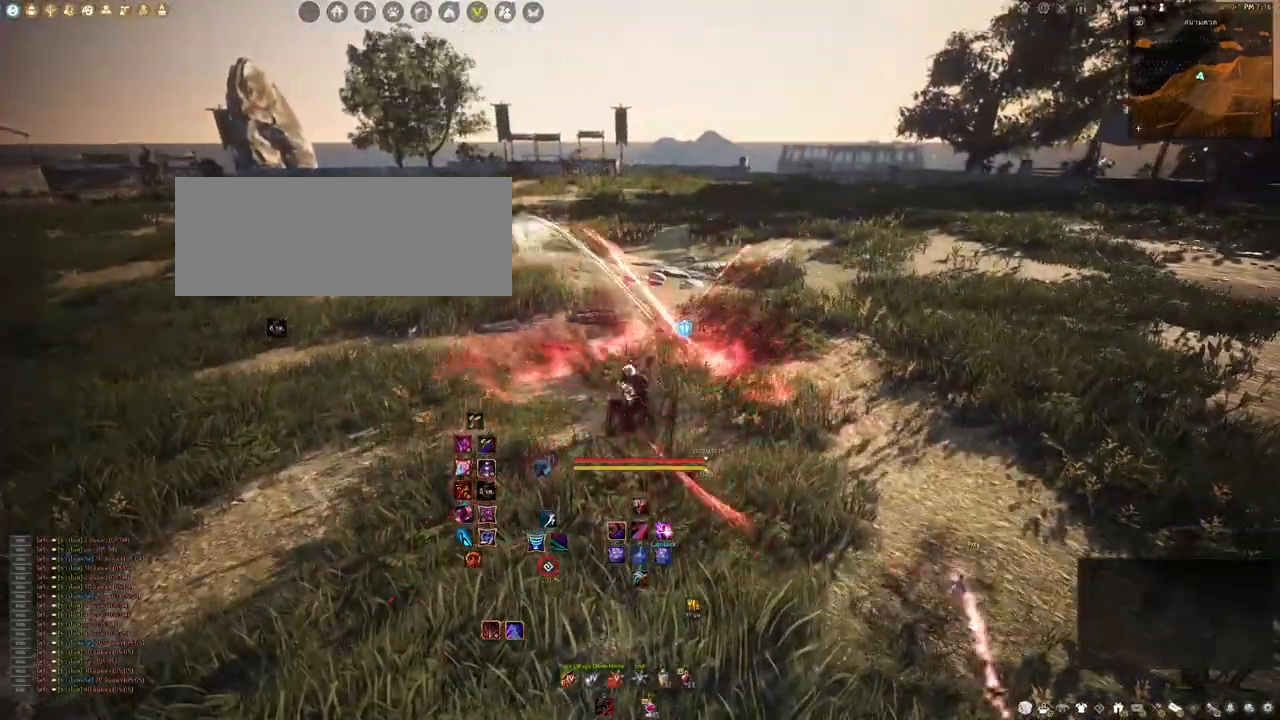
{"keys": [], "mouse": [], "events": [[217, "s", "up"], [267, "mouse_left", "up"]]}
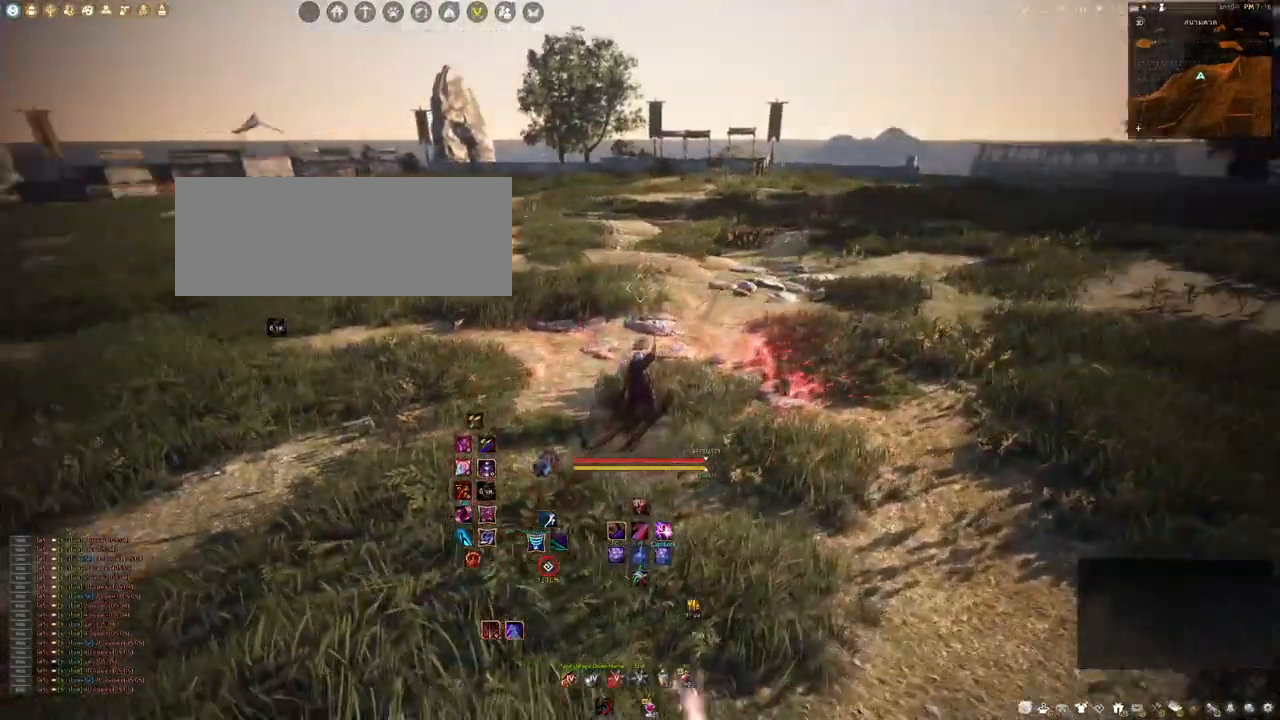
{"keys": [], "mouse": [], "events": [[150, "mouse_right", "down"], [350, "mouse_right", "up"]]}
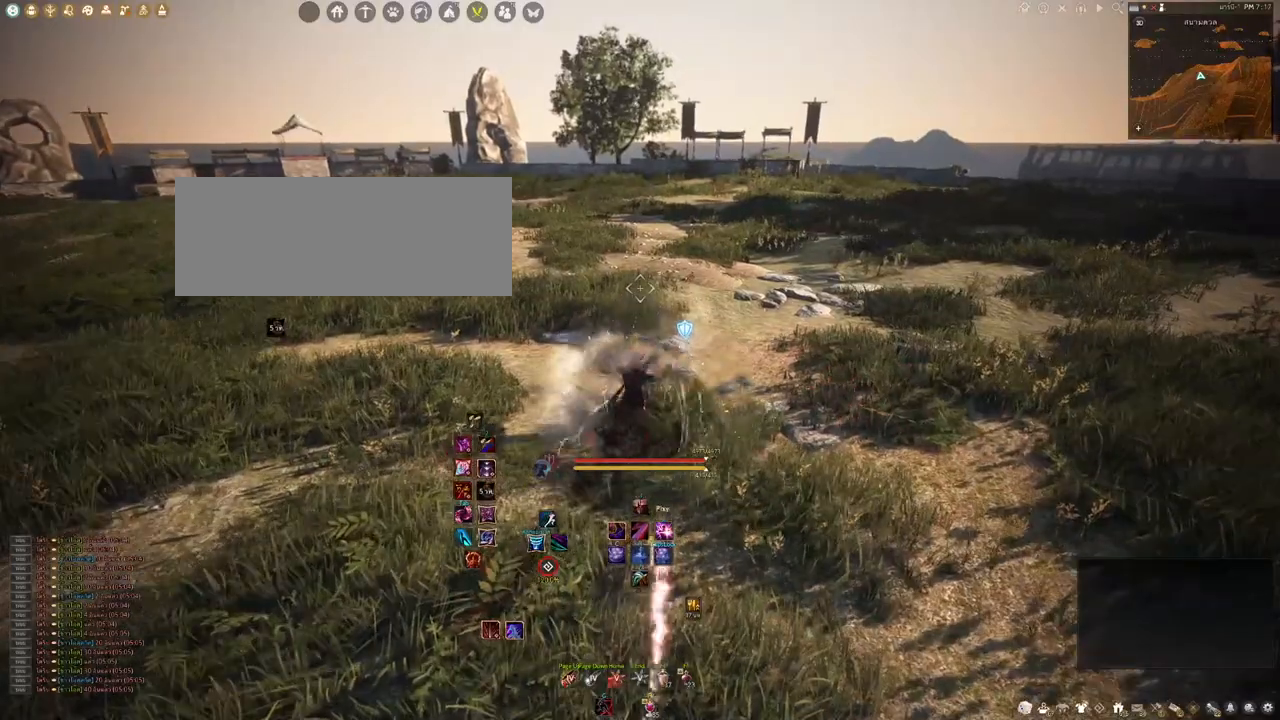
{"keys": ["s", "shift"], "mouse": [], "events": [[150, "shift", "down"], [333, "s", "down"]]}
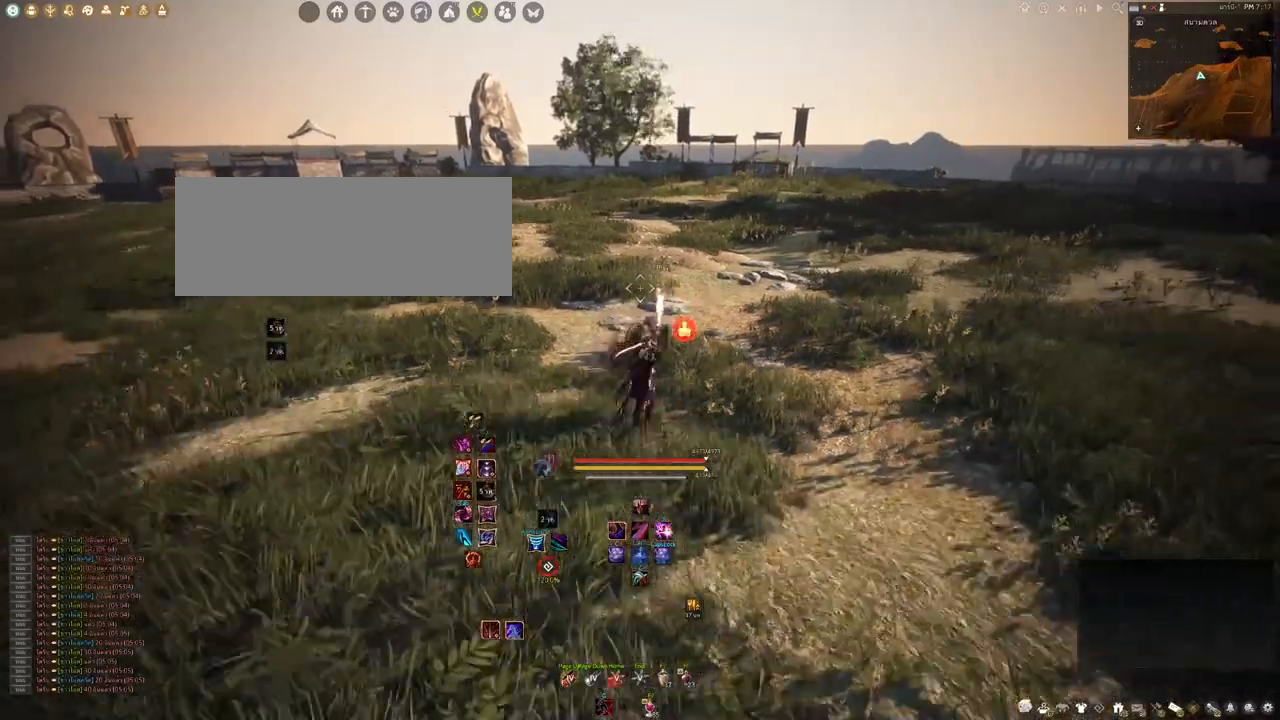
{"keys": [], "mouse": [], "events": [[50, "s", "up"], [67, "shift", "up"]]}
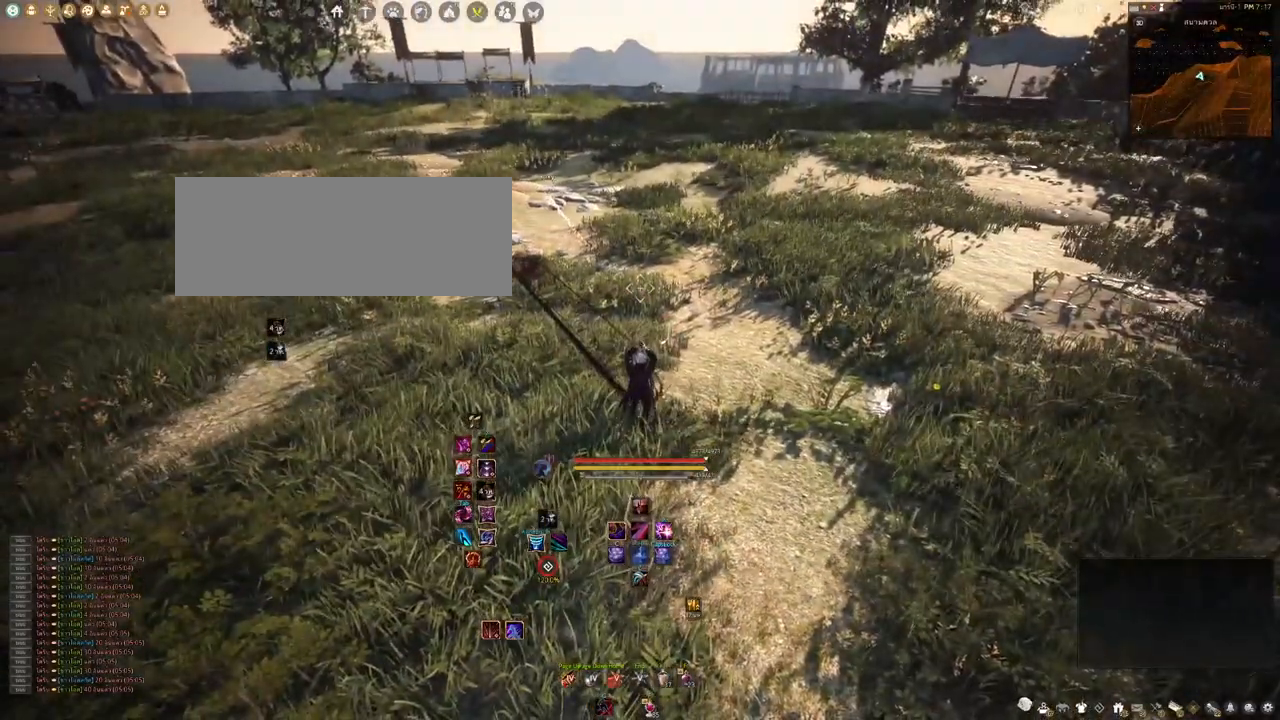
{"keys": [], "mouse": [], "events": [[167, "mouse_right", "down"], [300, "mouse_right", "up"]]}
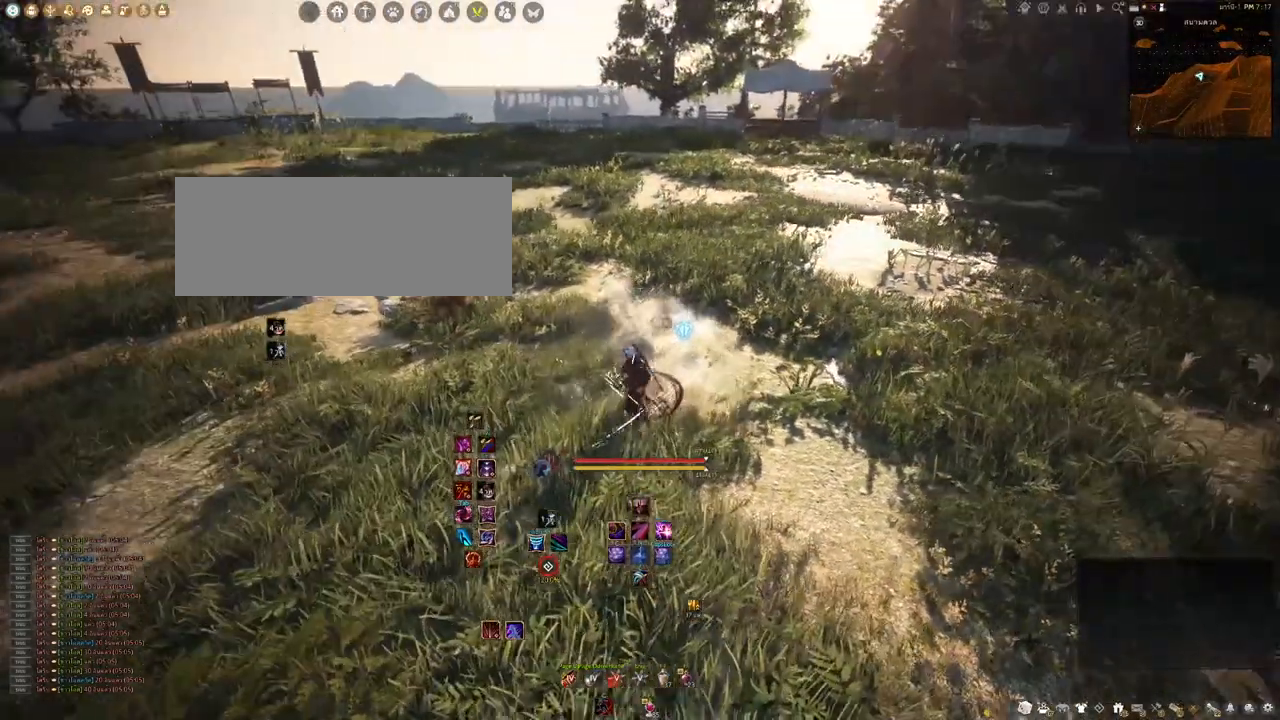
{"keys": ["w"], "mouse": [], "events": [[467, "w", "down"]]}
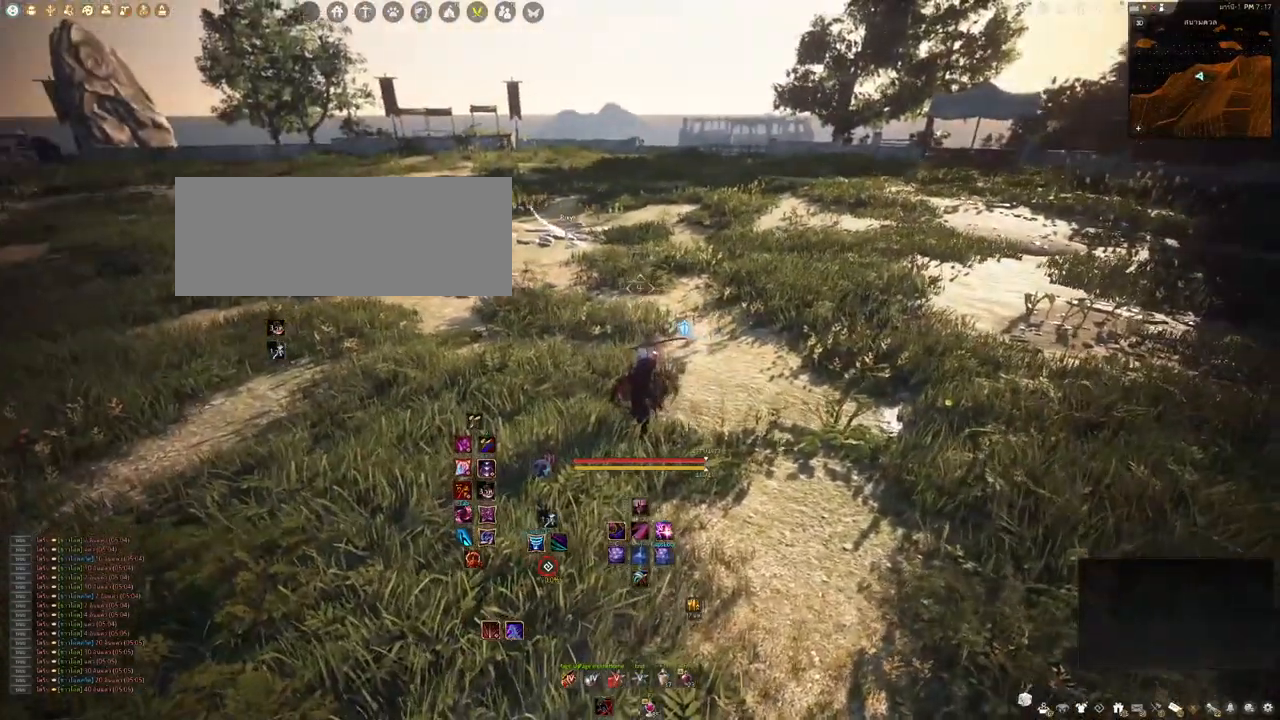
{"keys": ["s"], "mouse": ["left"], "events": [[217, "w", "up"], [333, "s", "down"], [400, "mouse_left", "down"]]}
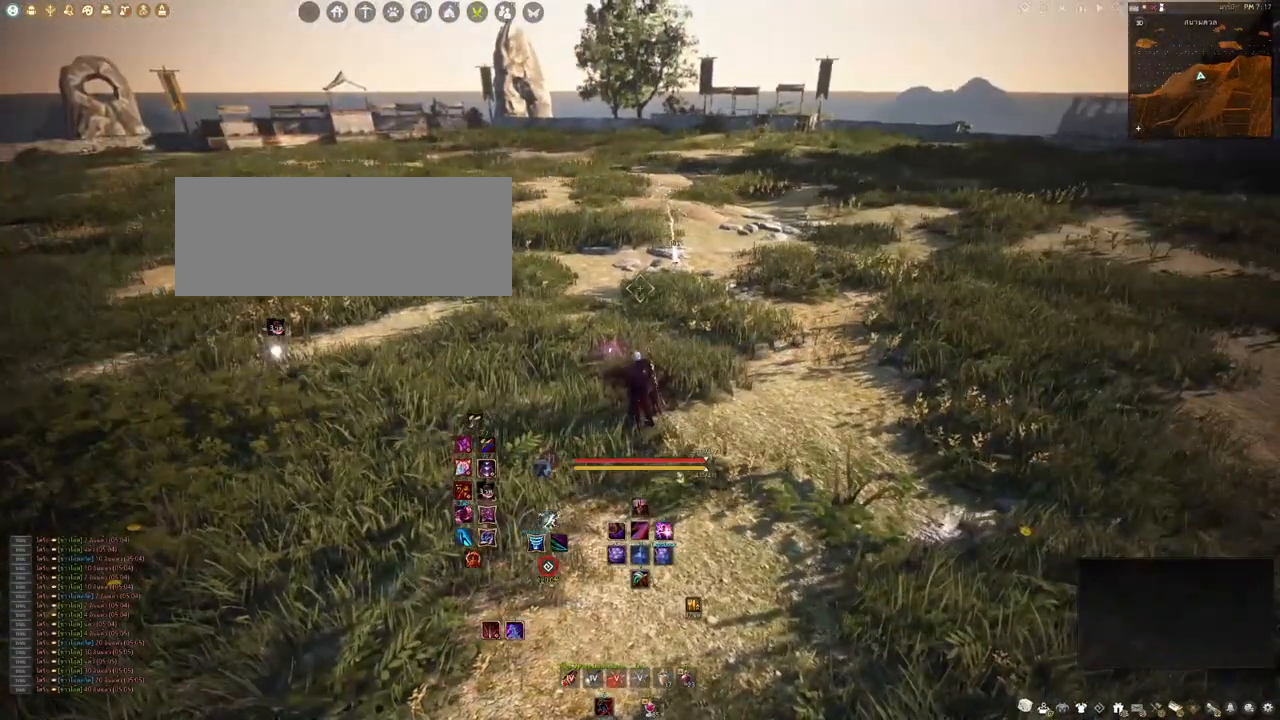
{"keys": ["s"], "mouse": ["left"], "events": []}
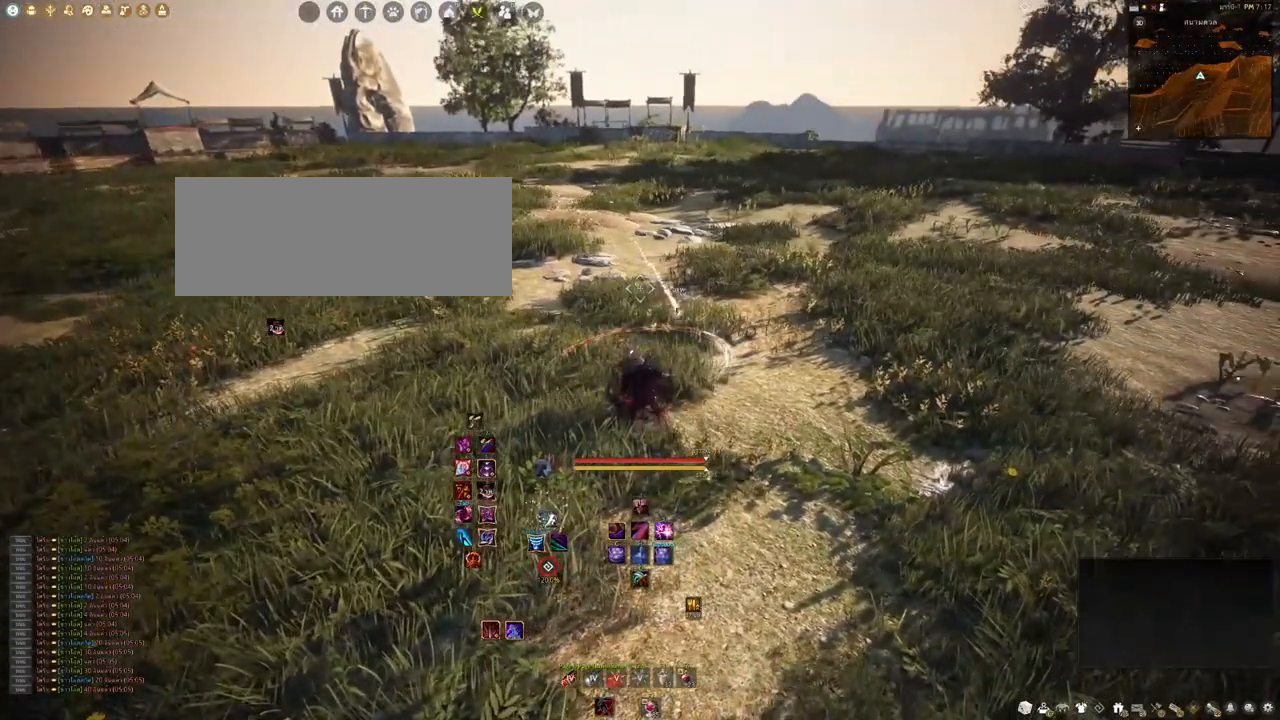
{"keys": ["s"], "mouse": [], "events": [[133, "mouse_left", "up"], [183, "s", "up"], [467, "s", "down"]]}
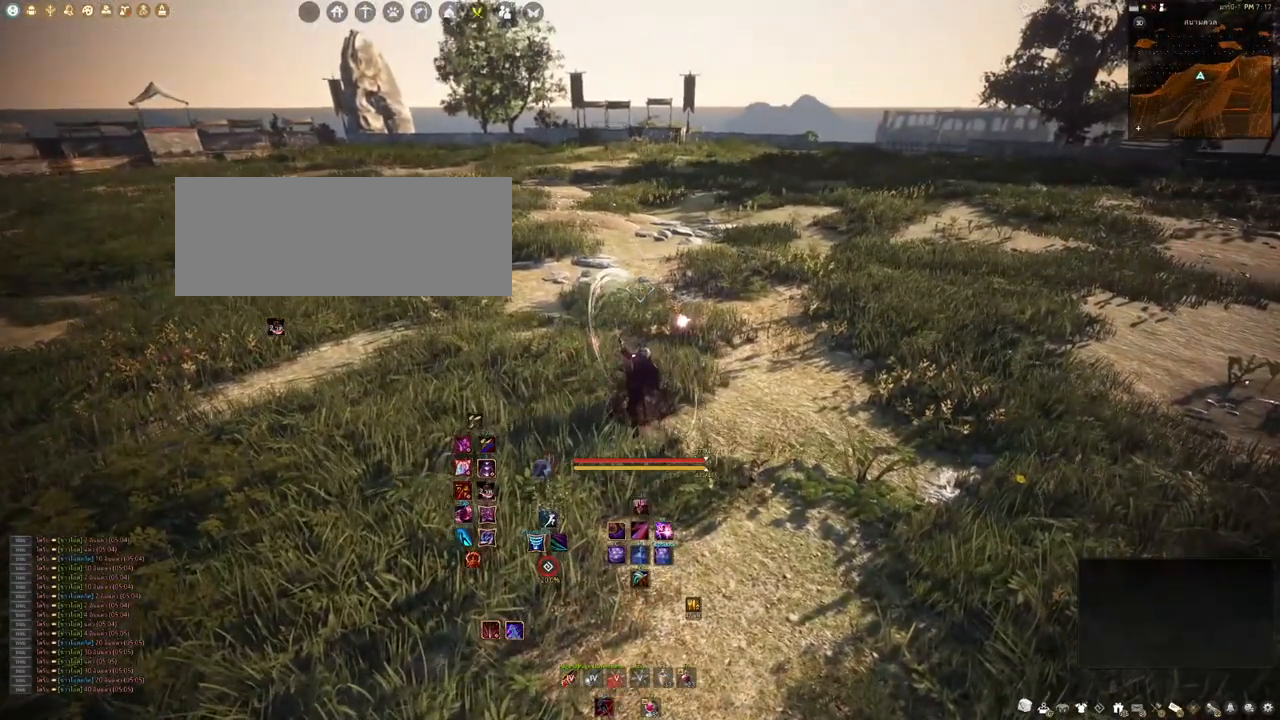
{"keys": ["s"], "mouse": [], "events": []}
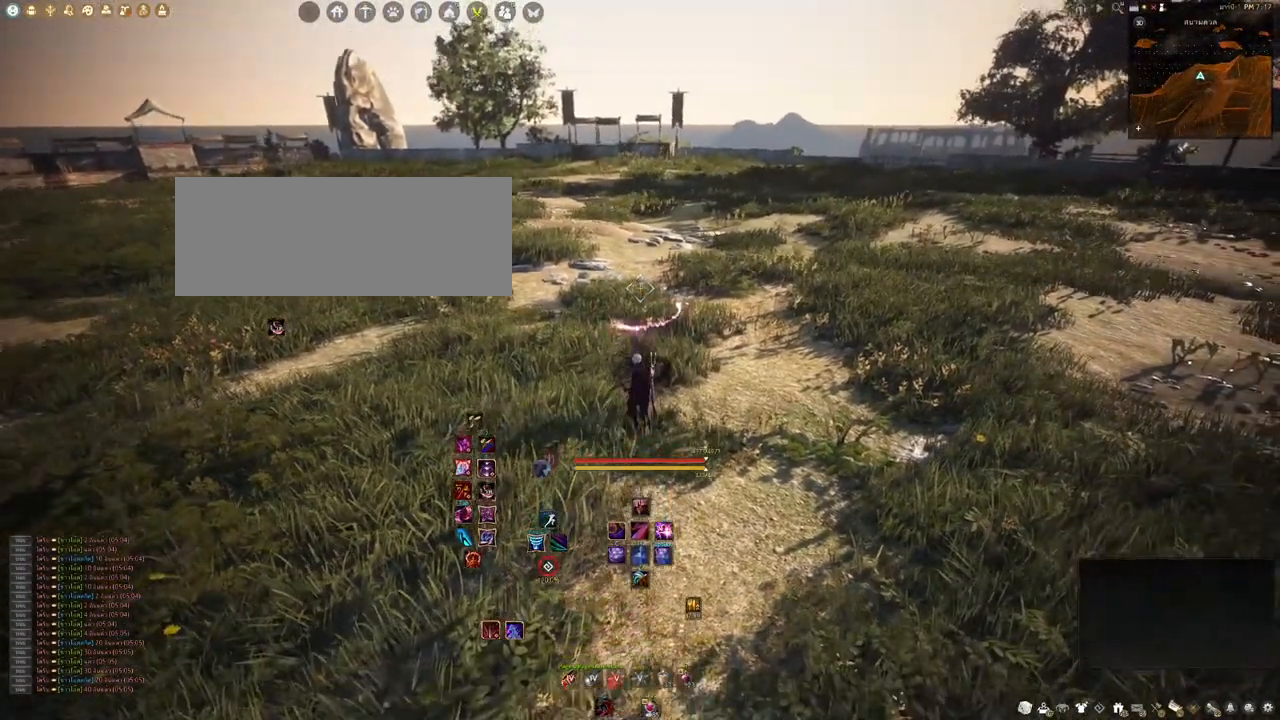
{"keys": [], "mouse": [], "events": [[150, "d", "down"], [200, "s", "up"], [367, "d", "up"]]}
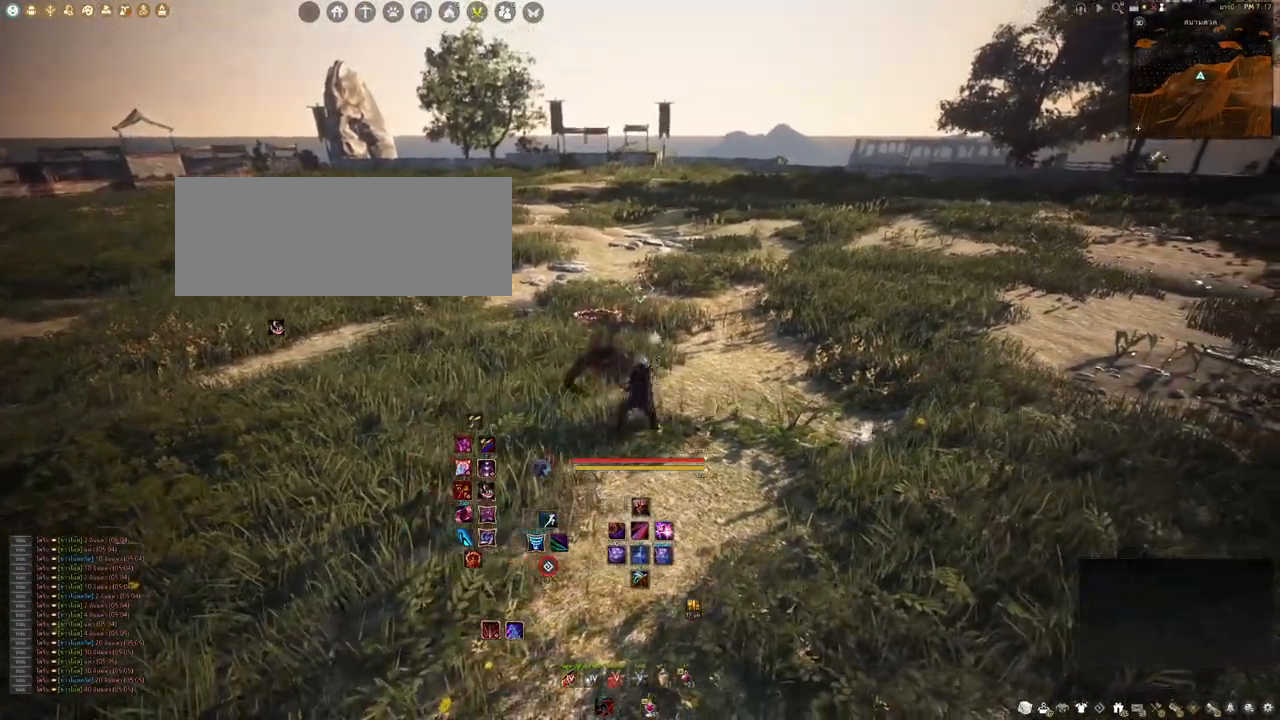
{"keys": [], "mouse": [], "events": []}
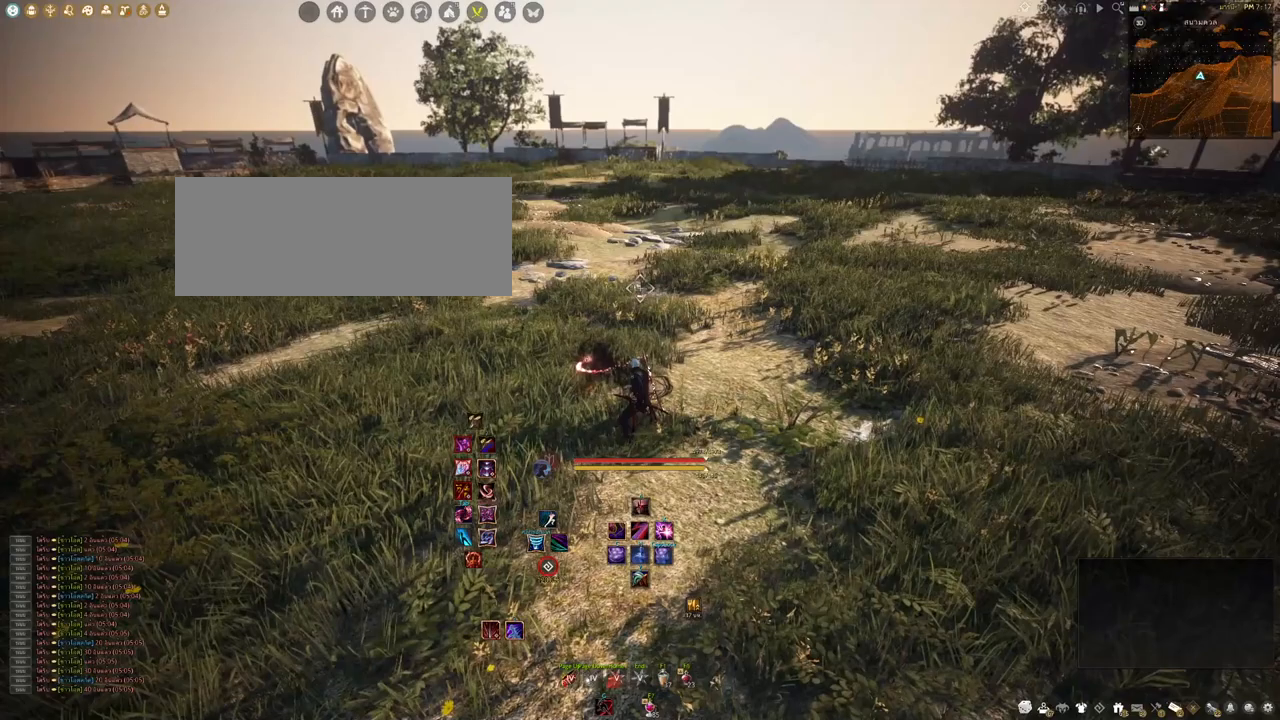
{"keys": ["s"], "mouse": ["left"], "events": [[117, "s", "down"], [150, "mouse_left", "down"]]}
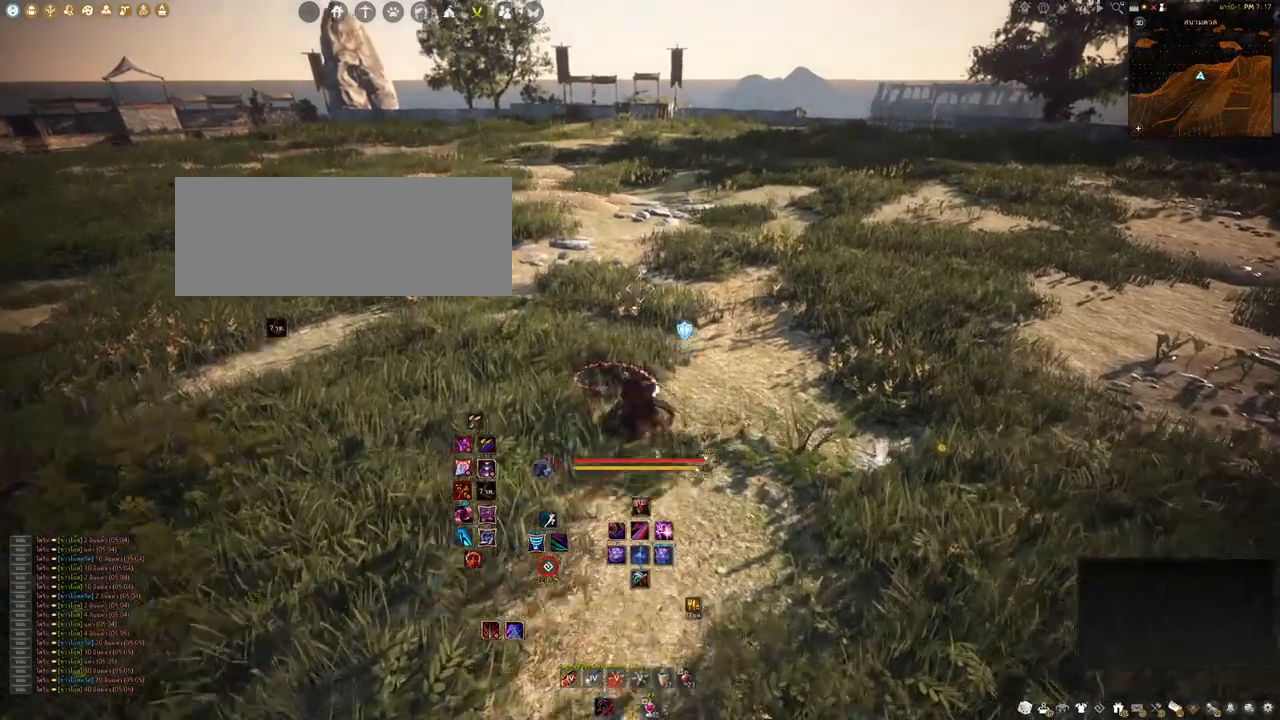
{"keys": ["s"], "mouse": ["left"], "events": []}
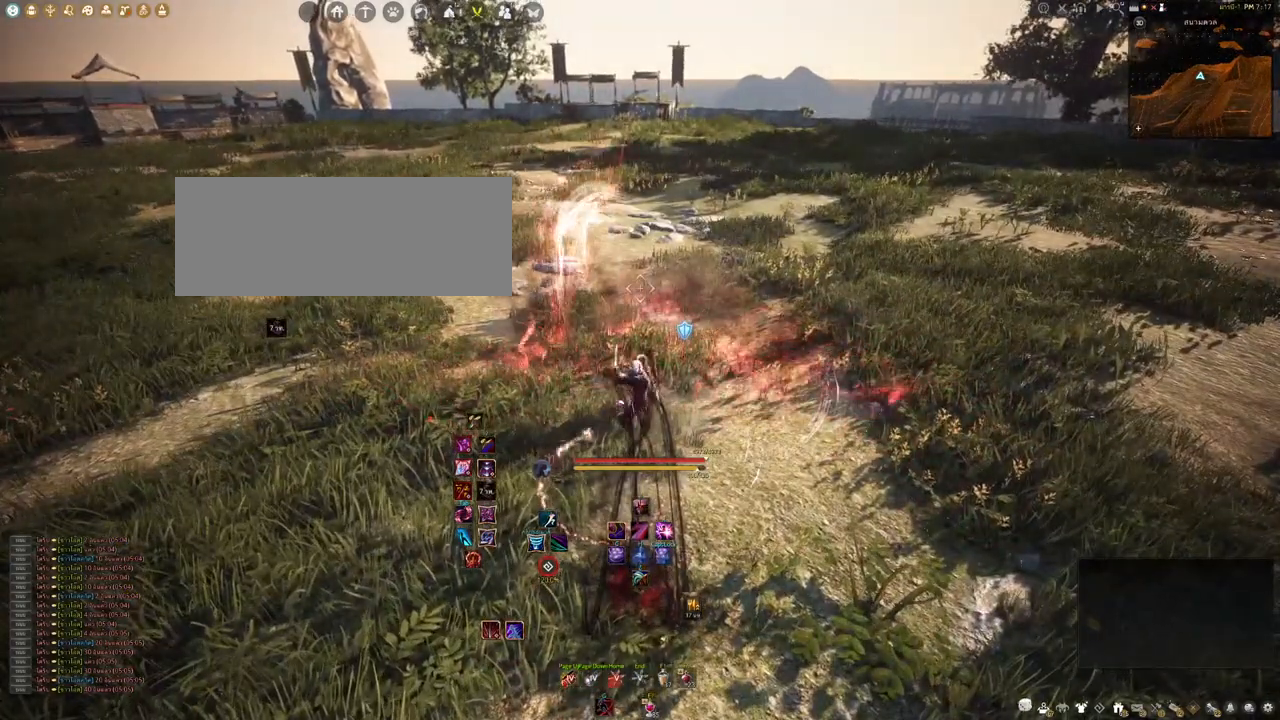
{"keys": [], "mouse": ["right"], "events": [[250, "s", "up"], [267, "mouse_left", "up"], [383, "mouse_right", "down"]]}
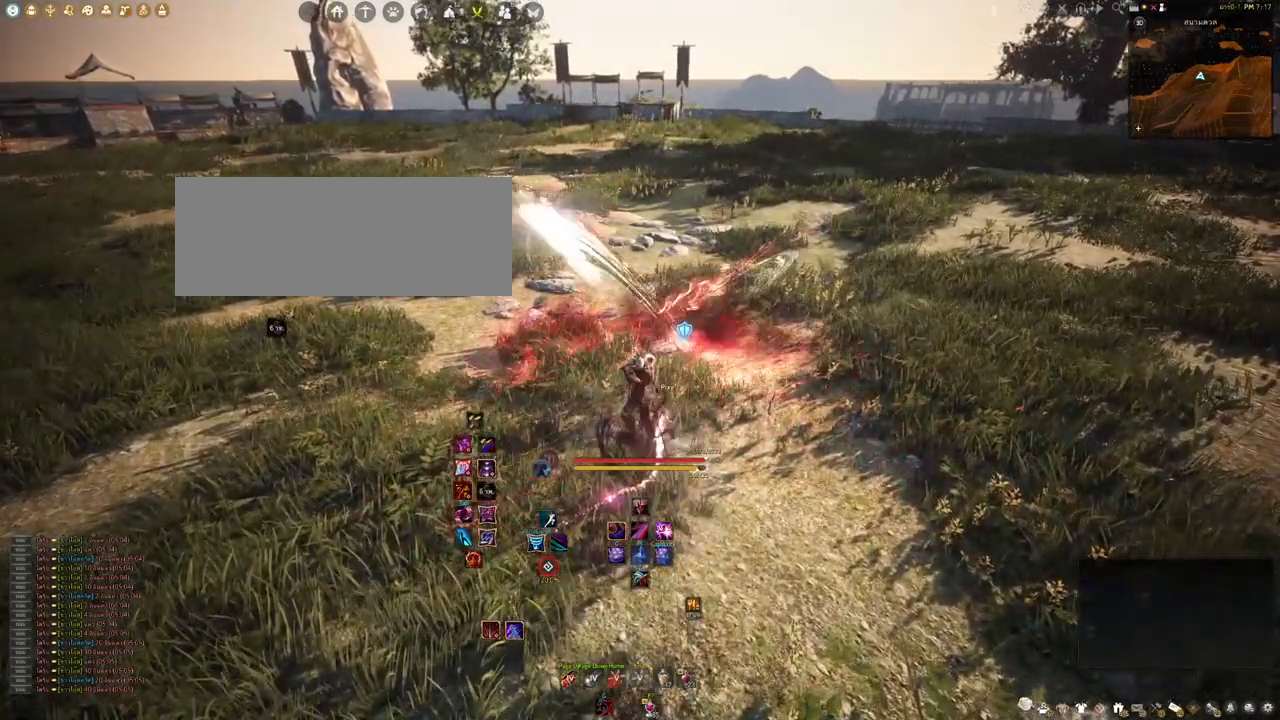
{"keys": [], "mouse": ["right"], "events": []}
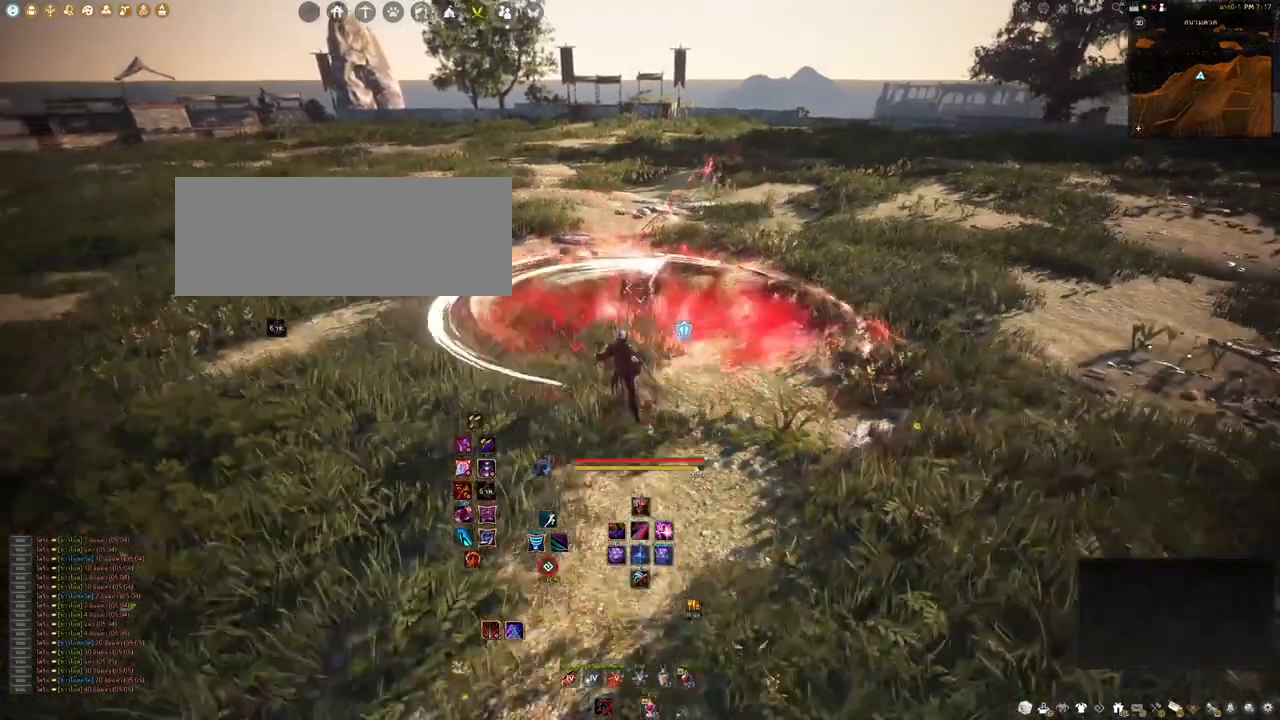
{"keys": [], "mouse": [], "events": [[100, "mouse_right", "up"]]}